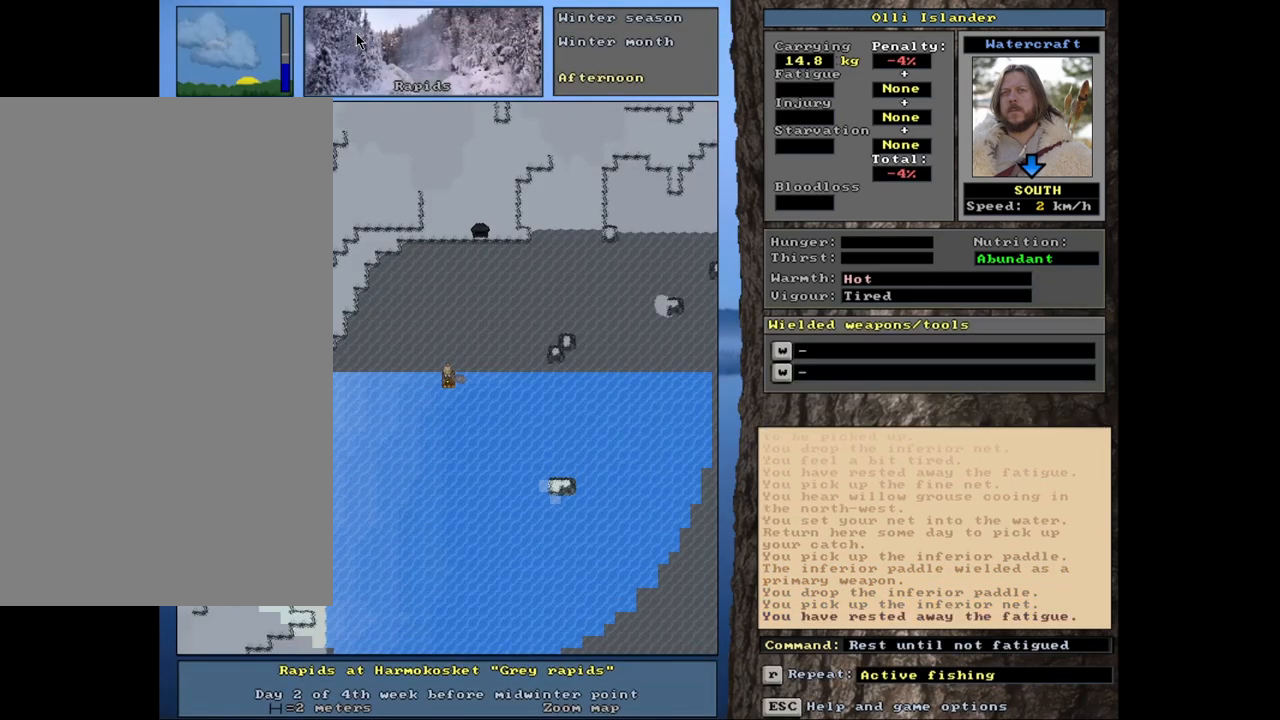
Gameplay with keyboard and mouse; each line is a JSON object with the keys and mouse buttons held at the frame after it. "events" lists presses ("down") and releases ("up") of ".", "/", "0", "1", "2", "3", "4", "5", "6", "7", "9", "a", "alt_l", "alt_r", "b", "backslash", "backspace", "c", "caps_lock", "comma", "ctrl_l", "ctrl_r", "d", "down", "e", "equals", "escape", "f", "f1", "f10", "f11", "f12", "f2", "f3", "f4", "f5", "f6", "f7", "f8", "f9", "g", "h", "i", "j", "k", "l", "lbracket", "left", "m", "minus", "n", "num0", "num1", "num2", "num3", "num4", "num5", "num6", "num7", "num8", "num9", "o", "p", "q", "quote", "r", "rbracket", "return", "right", "s", "semicolon", "shift_l", "shift_r", "space", "super", "t", "tab", "tilde", "u", "up", "v", "w", "x", "y", "z", "mouse_left", "mouse_wheel", "mouse_right", "mouse_mb4" and "mouse_mb5" between this image and that frame as [ms after this image, input, new state], when the widget could be followed in between. "mouse_left", "mouse_wheel", "mouse_right", "mouse_mb4", "mouse_mb5" = the "left", "wheel", "right", "mb4", "mb5" buttons of the "mouse" list. No other keys are recorded. "wheel" means that the mouse wheel is clicked or scrolled. Mouse movement is not recorded. Not read: 8 other_keys.
{"keys": ["a"], "mouse": [], "events": [[250, "alt_l", "up"], [400, "a", "down"]]}
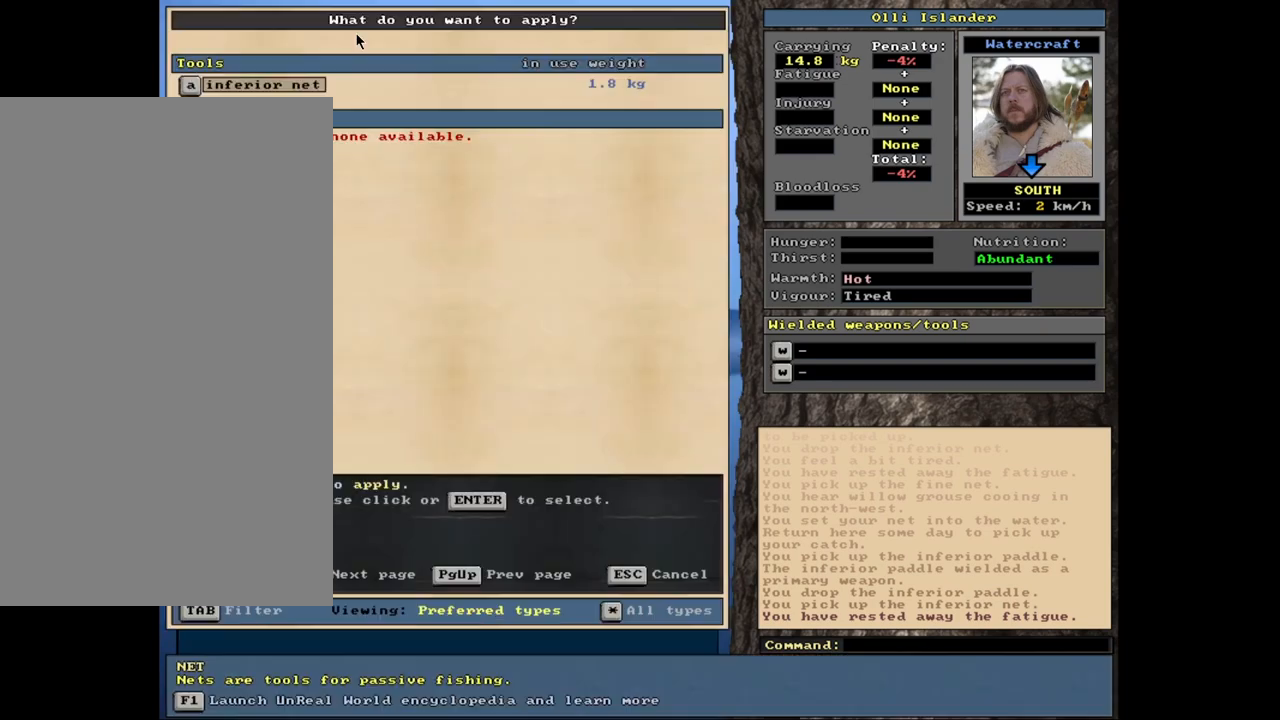
{"keys": [], "mouse": [], "events": [[50, "a", "up"]]}
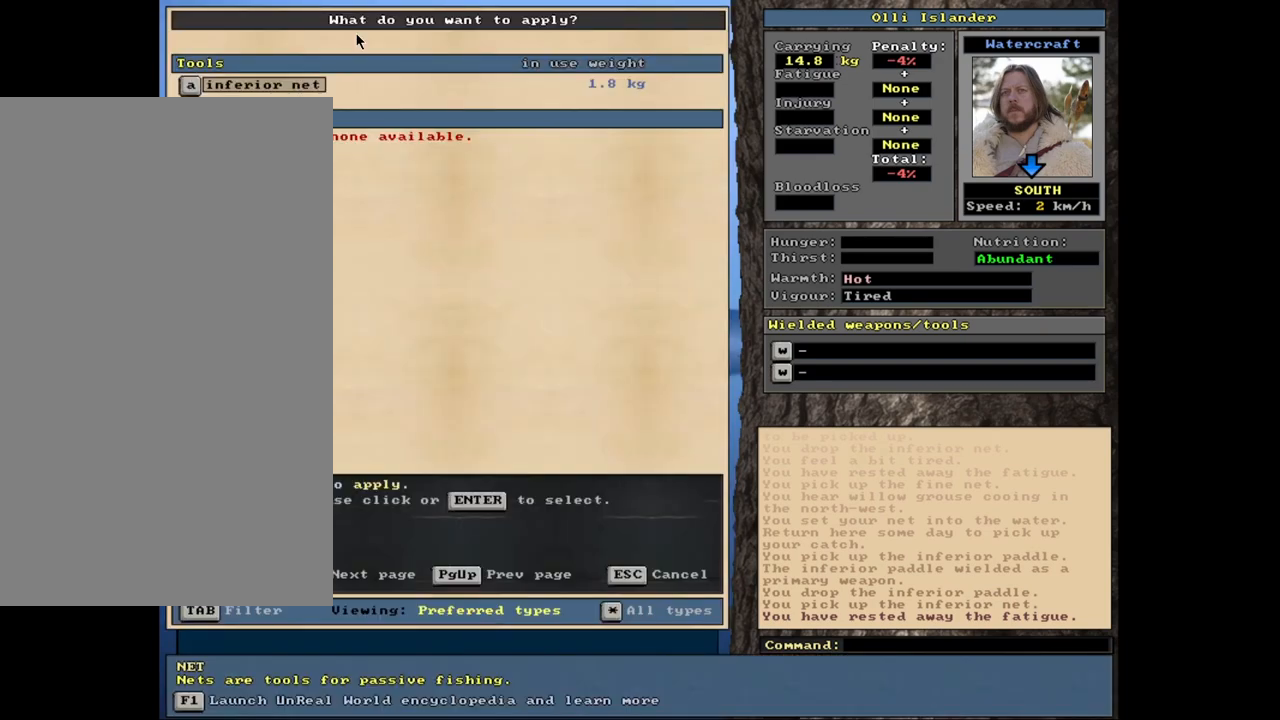
{"keys": [], "mouse": [], "events": []}
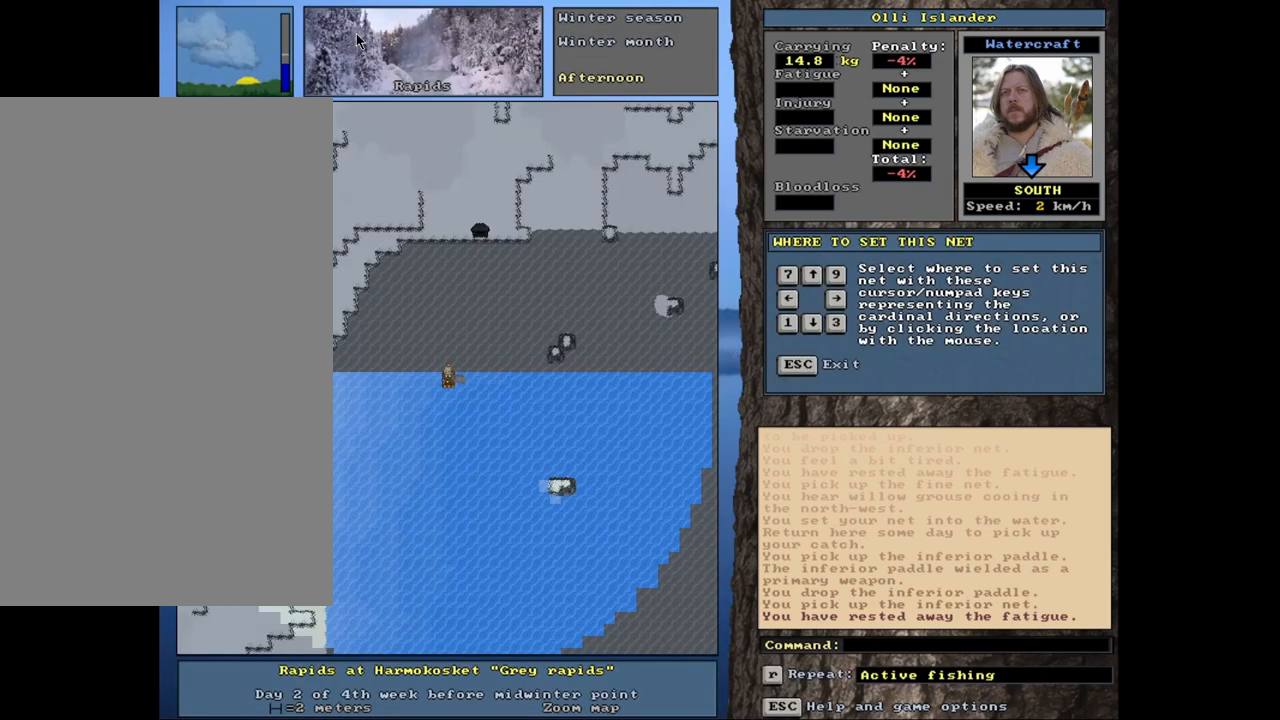
{"keys": [], "mouse": [], "events": []}
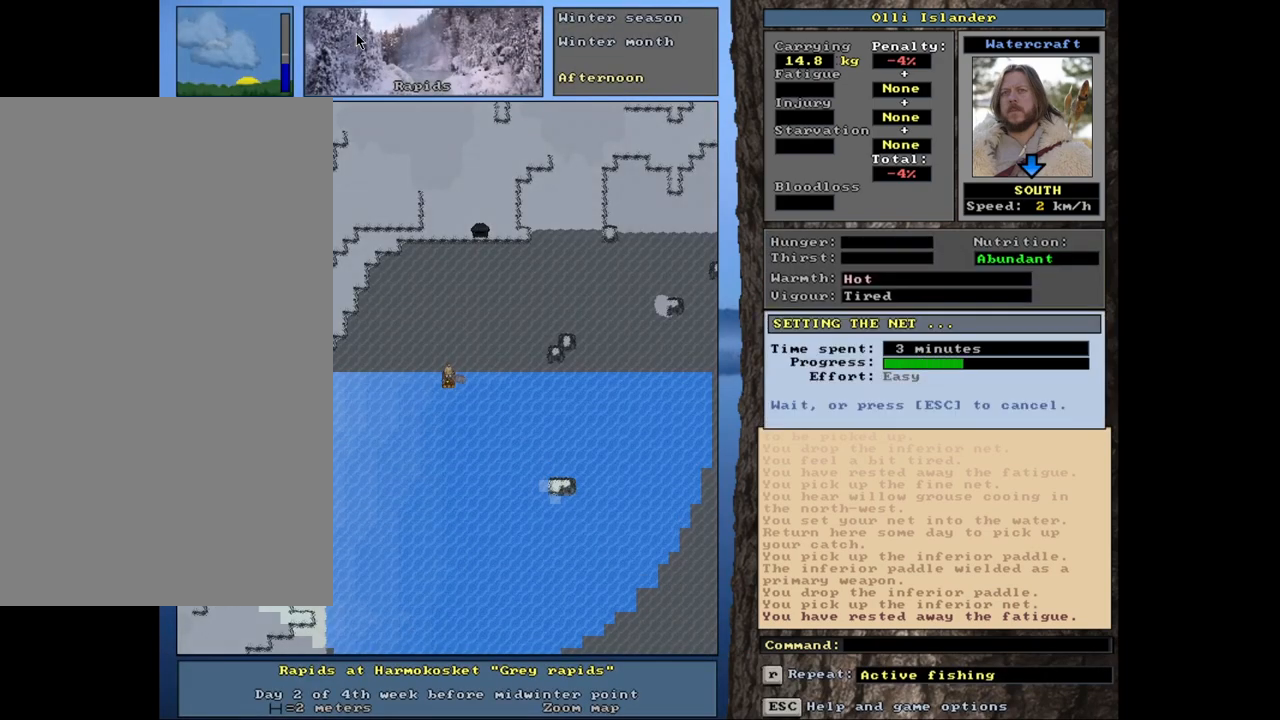
{"keys": [], "mouse": [], "events": []}
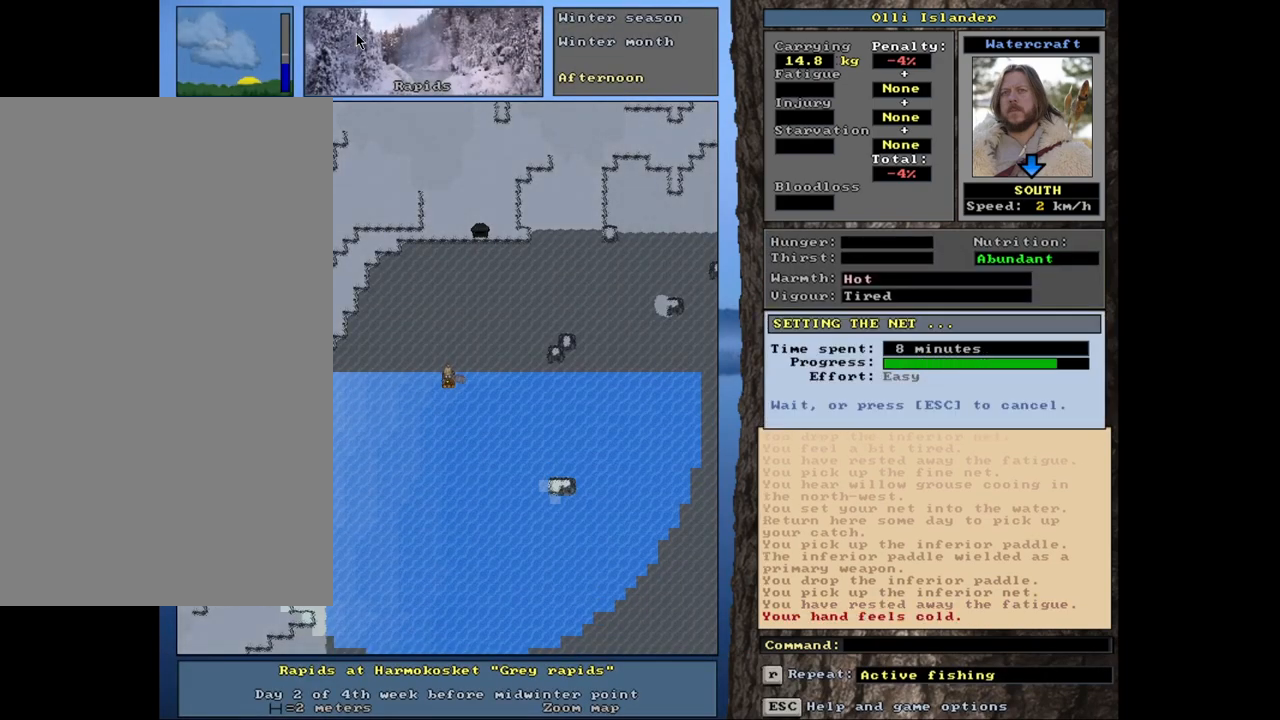
{"keys": [], "mouse": [], "events": []}
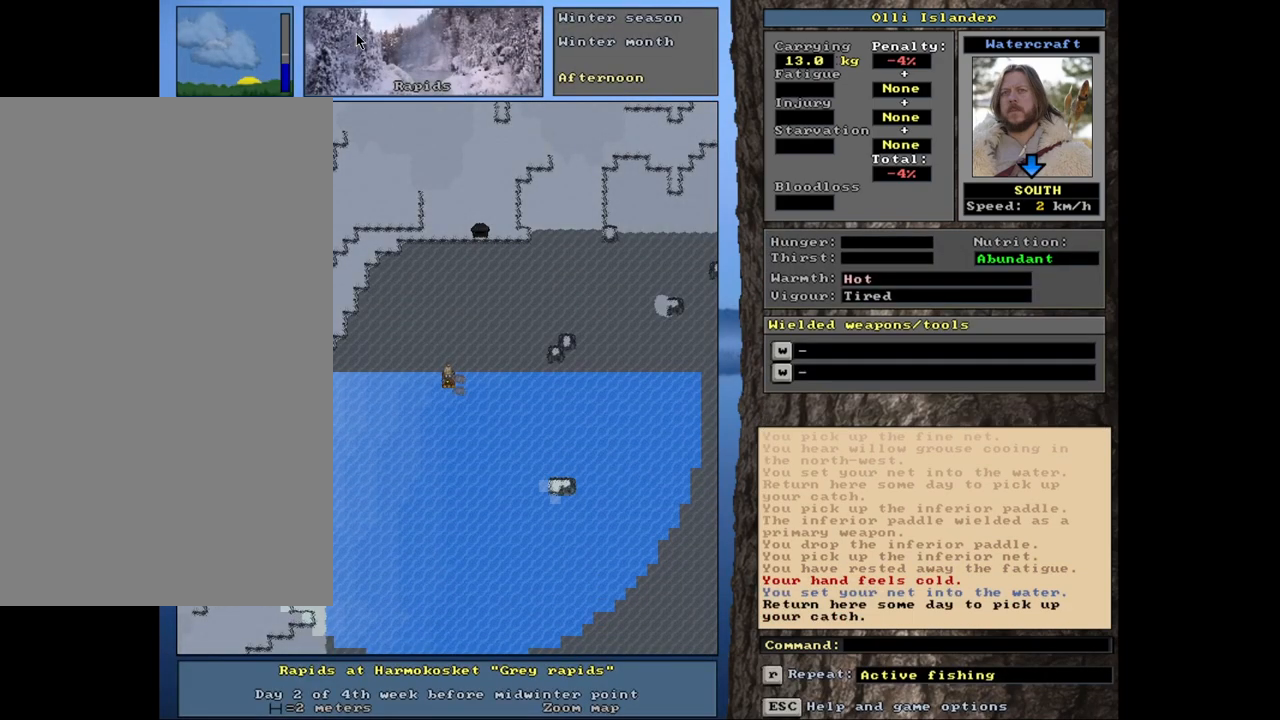
{"keys": [], "mouse": [], "events": []}
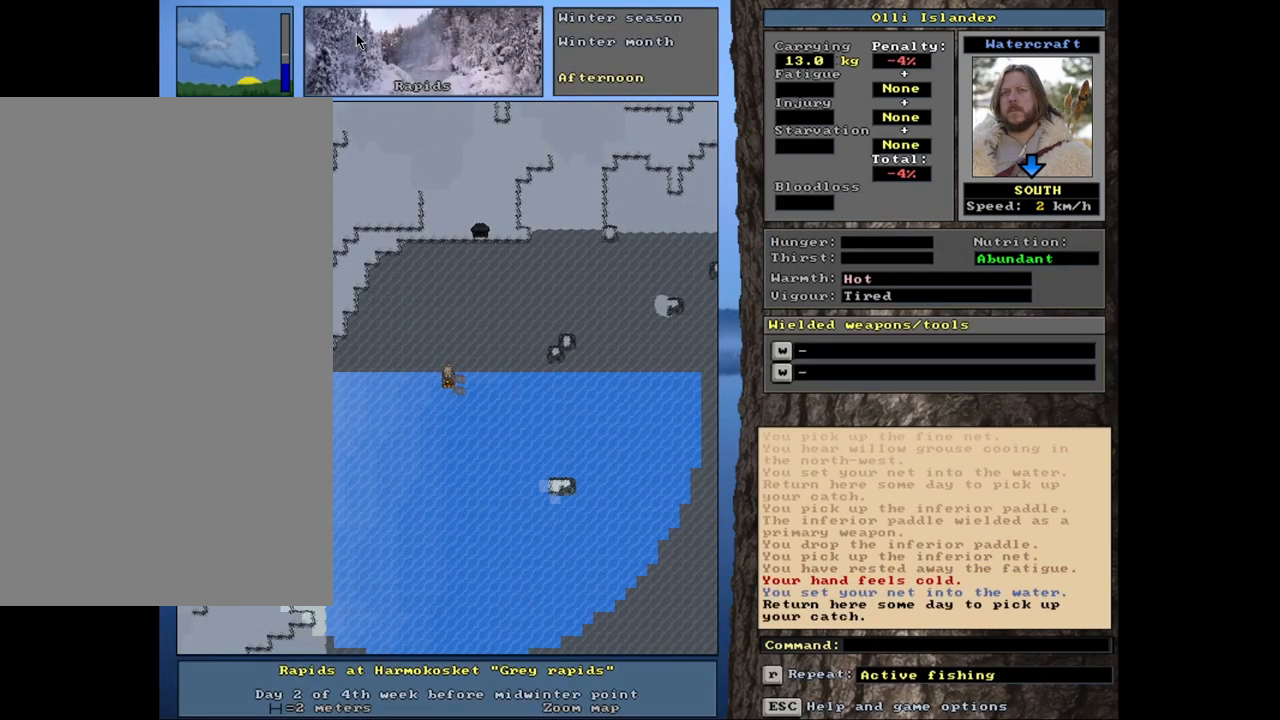
{"keys": [], "mouse": [], "events": []}
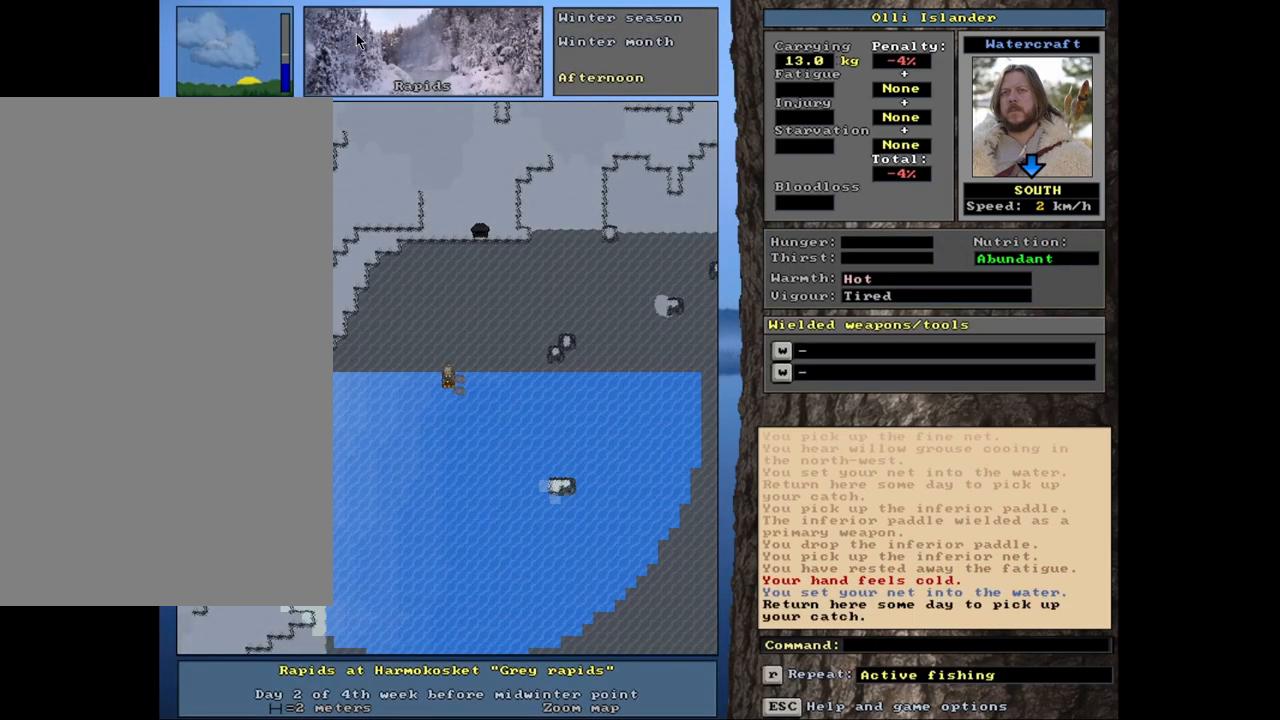
{"keys": [], "mouse": [], "events": []}
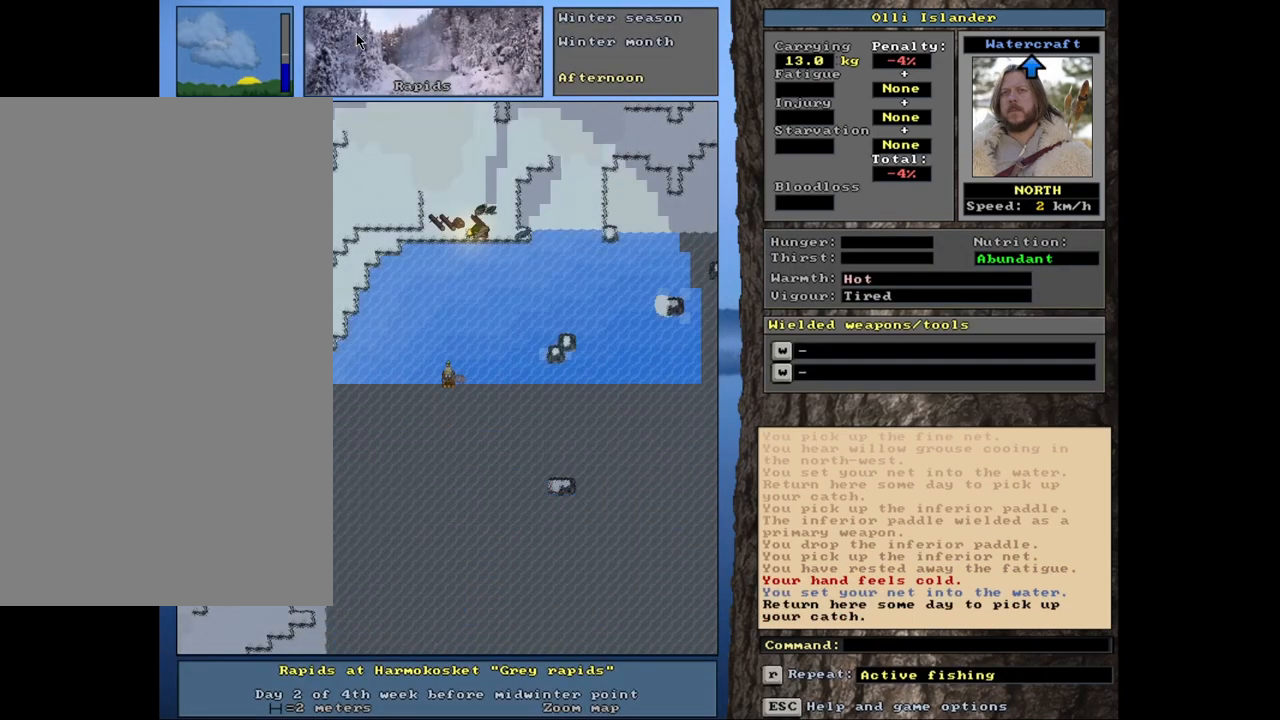
{"keys": [], "mouse": [], "events": [[283, "g", "down"], [367, "g", "up"]]}
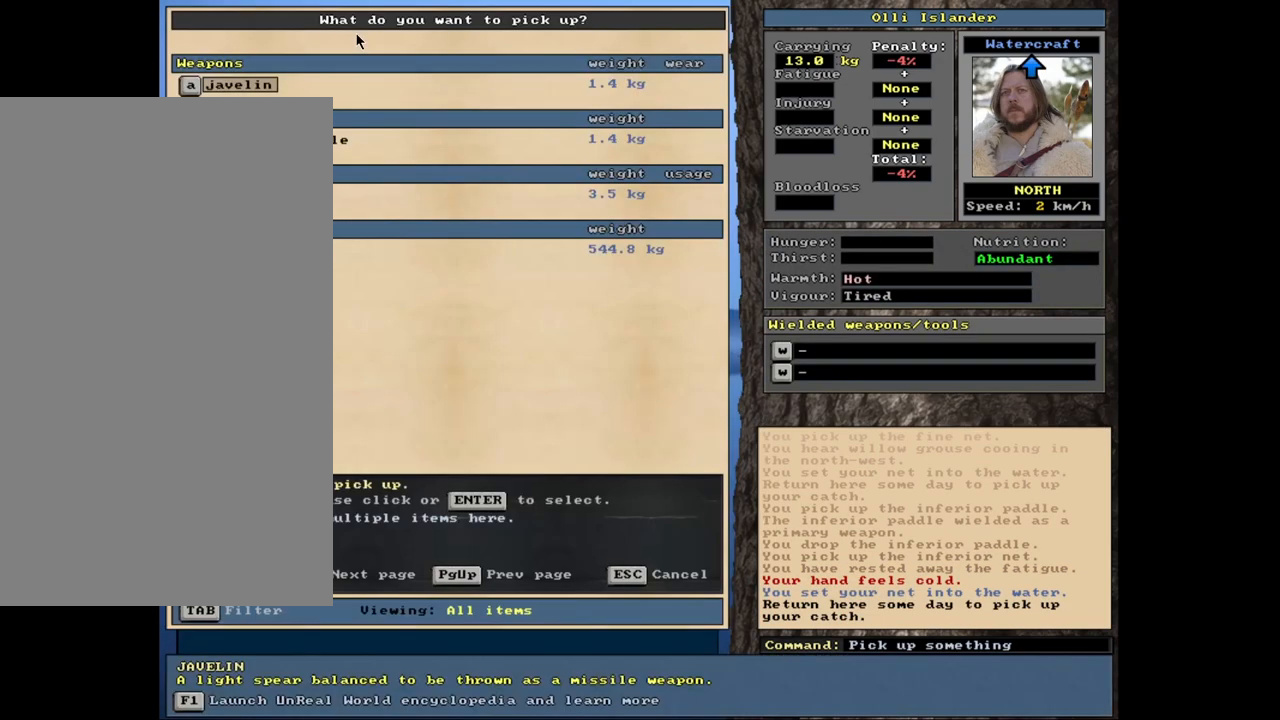
{"keys": ["down"], "mouse": [], "events": [[483, "down", "down"]]}
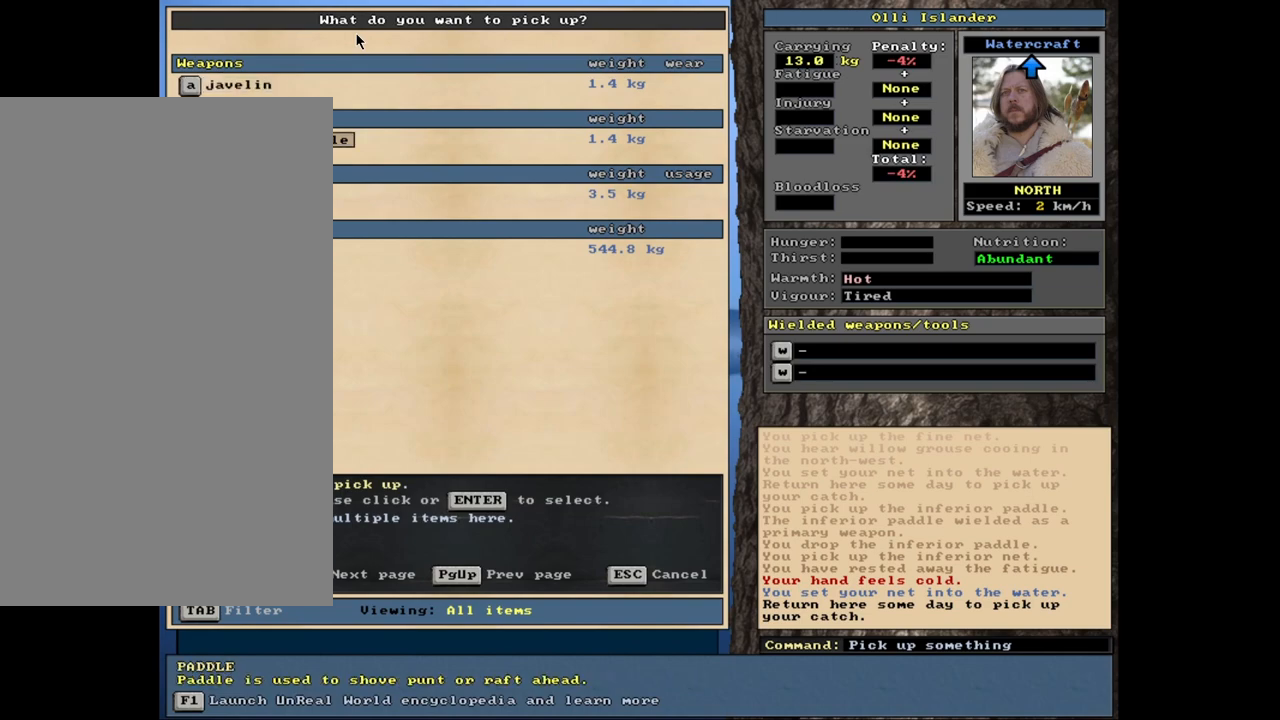
{"keys": [], "mouse": [], "events": [[67, "down", "up"], [233, "return", "down"], [317, "return", "up"], [333, "space", "down"], [433, "space", "up"]]}
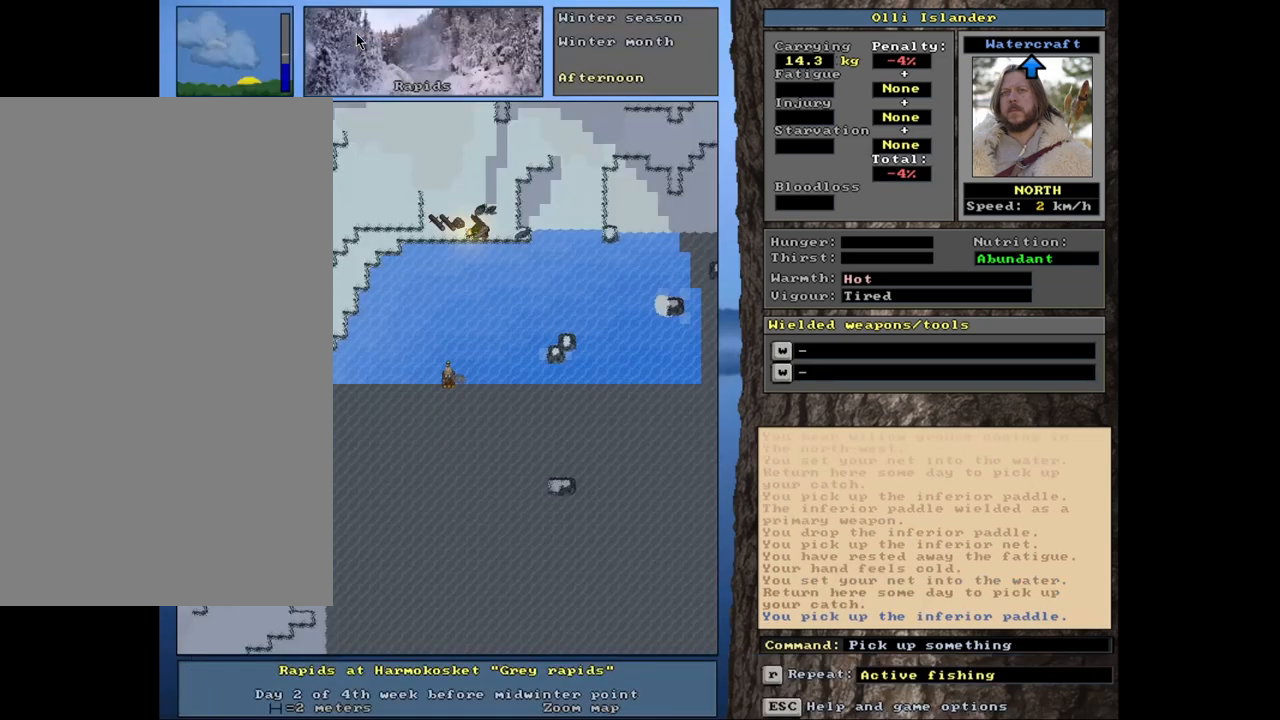
{"keys": [], "mouse": [], "events": [[17, "w", "down"], [133, "w", "up"]]}
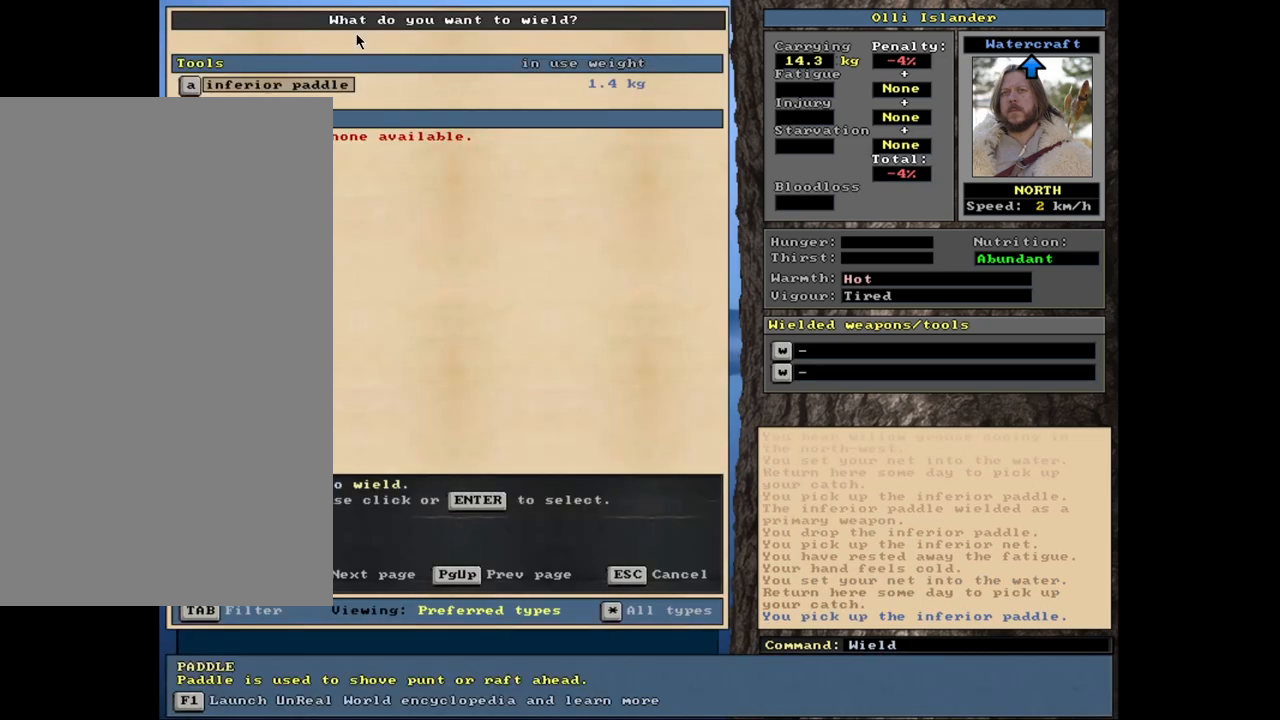
{"keys": ["ctrl_l"], "mouse": [], "events": [[50, "return", "down"], [133, "return", "up"], [383, "ctrl_l", "down"]]}
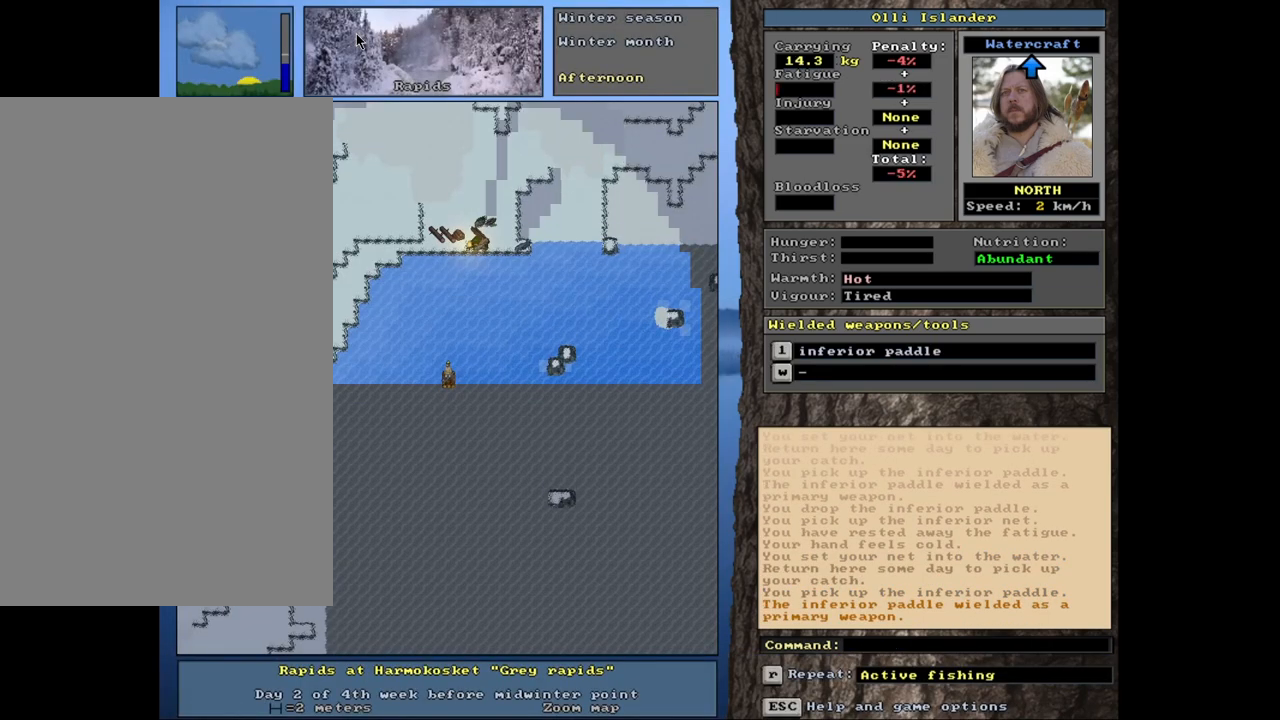
{"keys": ["ctrl_l"], "mouse": [], "events": [[167, "shift_l", "down"], [183, "shift_l", "up"]]}
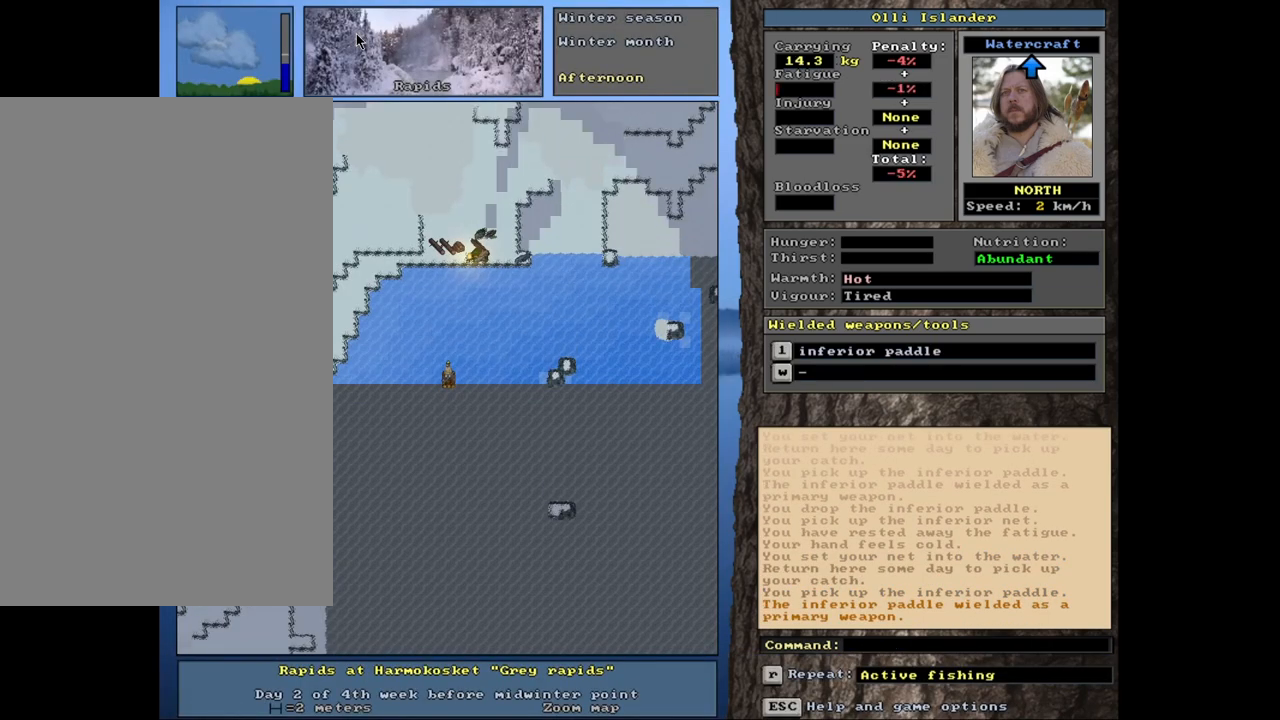
{"keys": ["ctrl_l"], "mouse": [], "events": []}
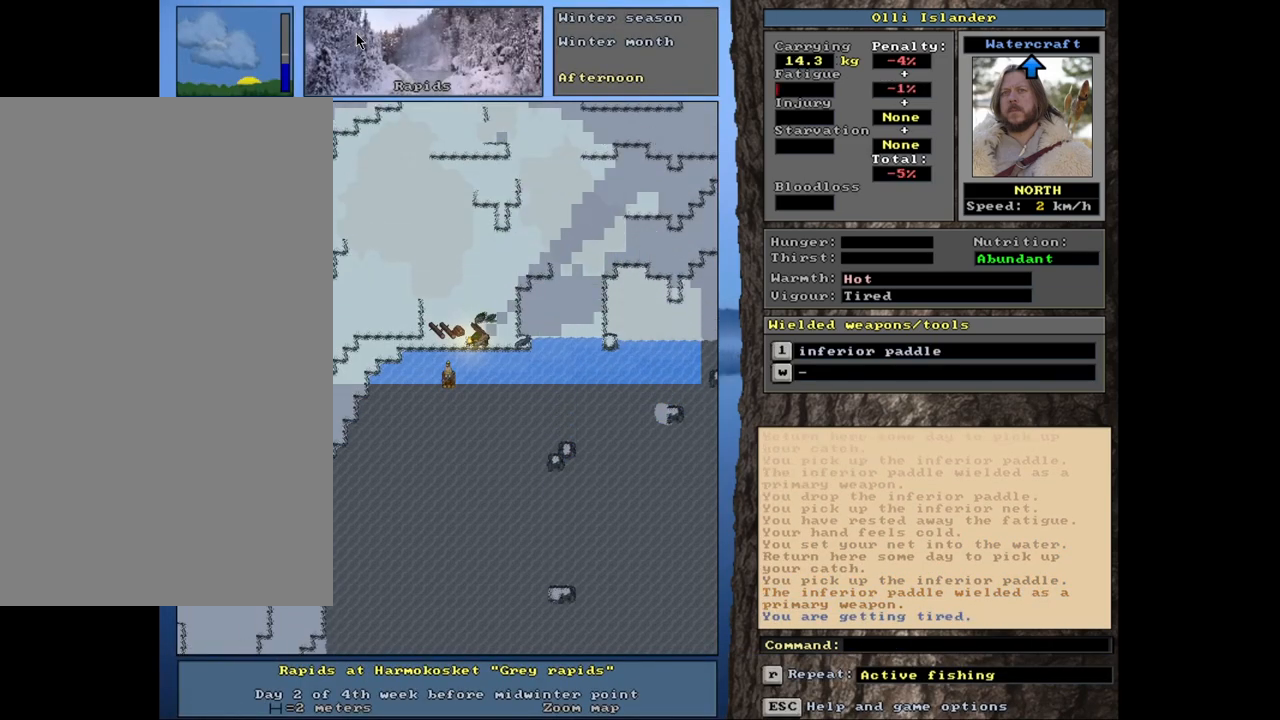
{"keys": ["ctrl_l"], "mouse": [], "events": []}
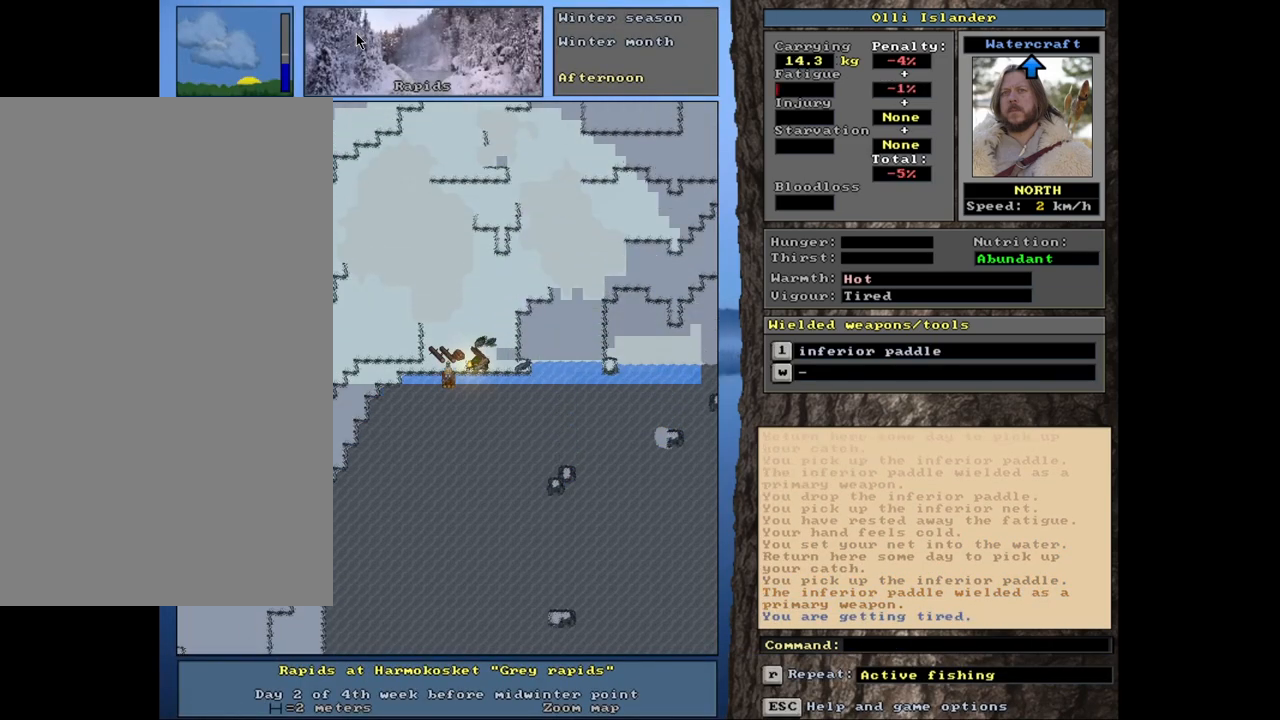
{"keys": ["ctrl_l"], "mouse": [], "events": []}
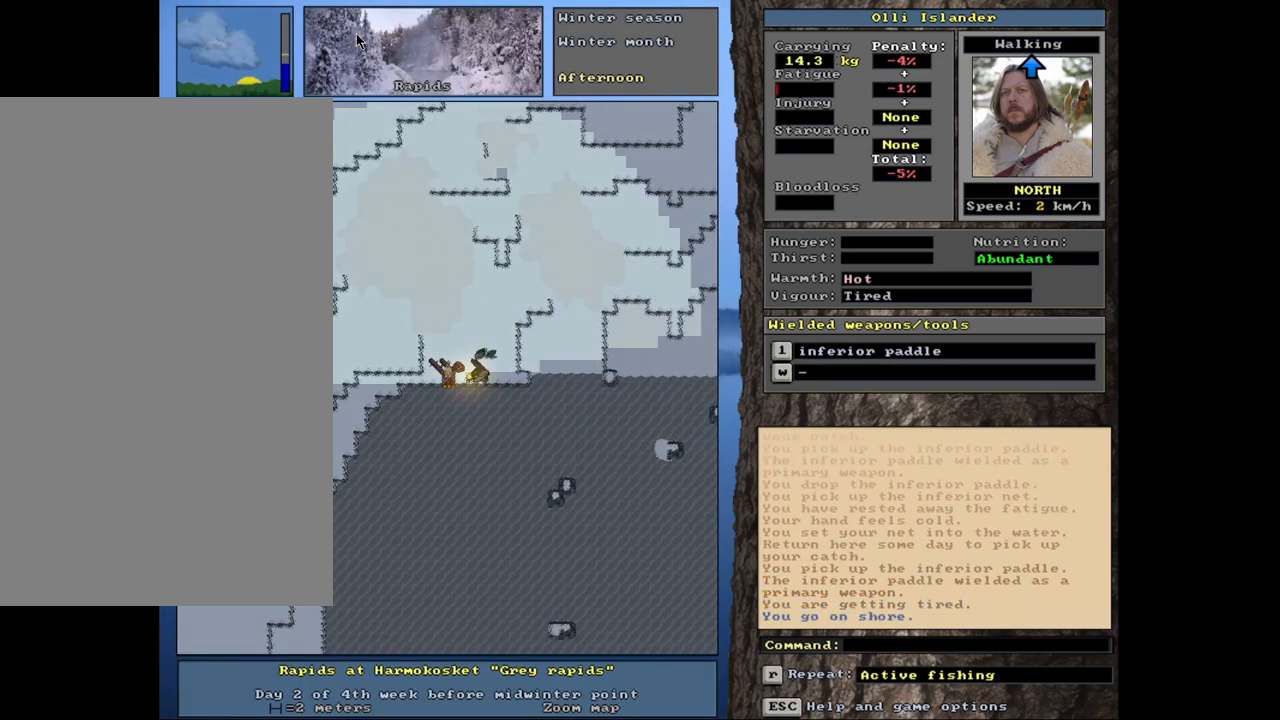
{"keys": [], "mouse": [], "events": [[117, "ctrl_l", "up"], [283, "d", "down"], [367, "d", "up"]]}
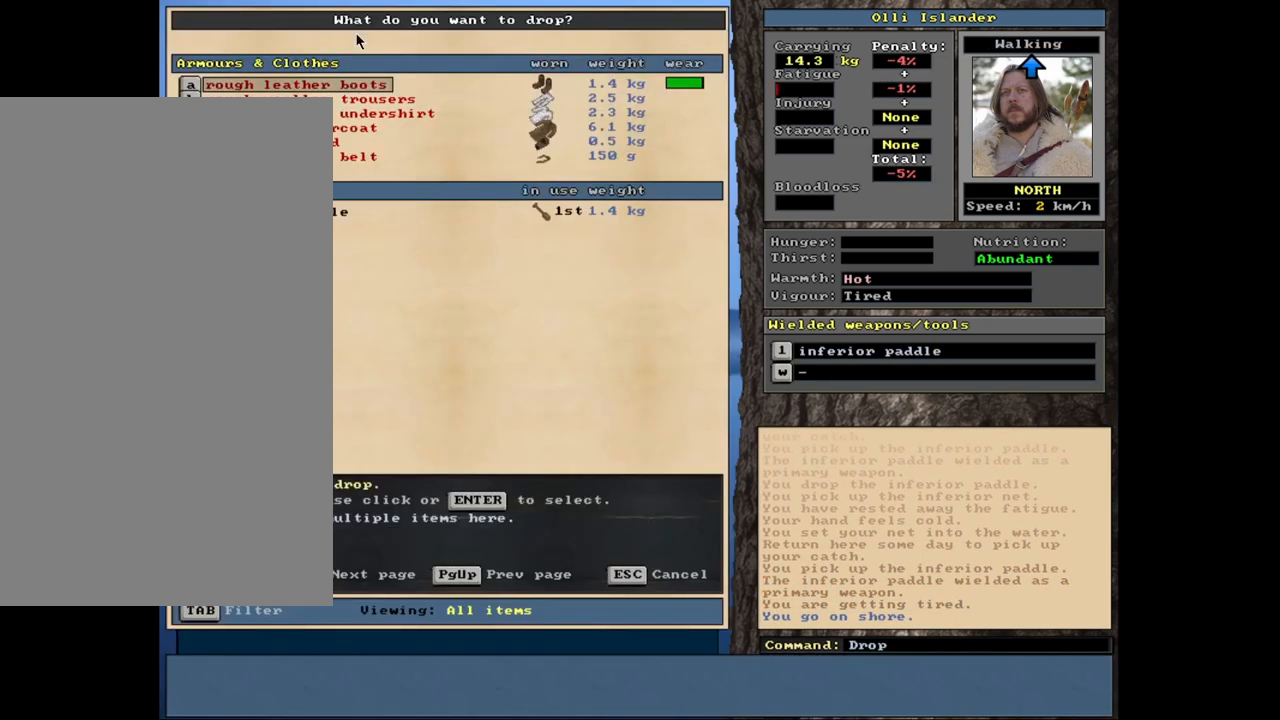
{"keys": [], "mouse": [], "events": [[33, "shift_l", "down"], [117, "equals", "down"], [200, "equals", "up"], [200, "shift_l", "up"], [350, "space", "down"], [433, "space", "up"]]}
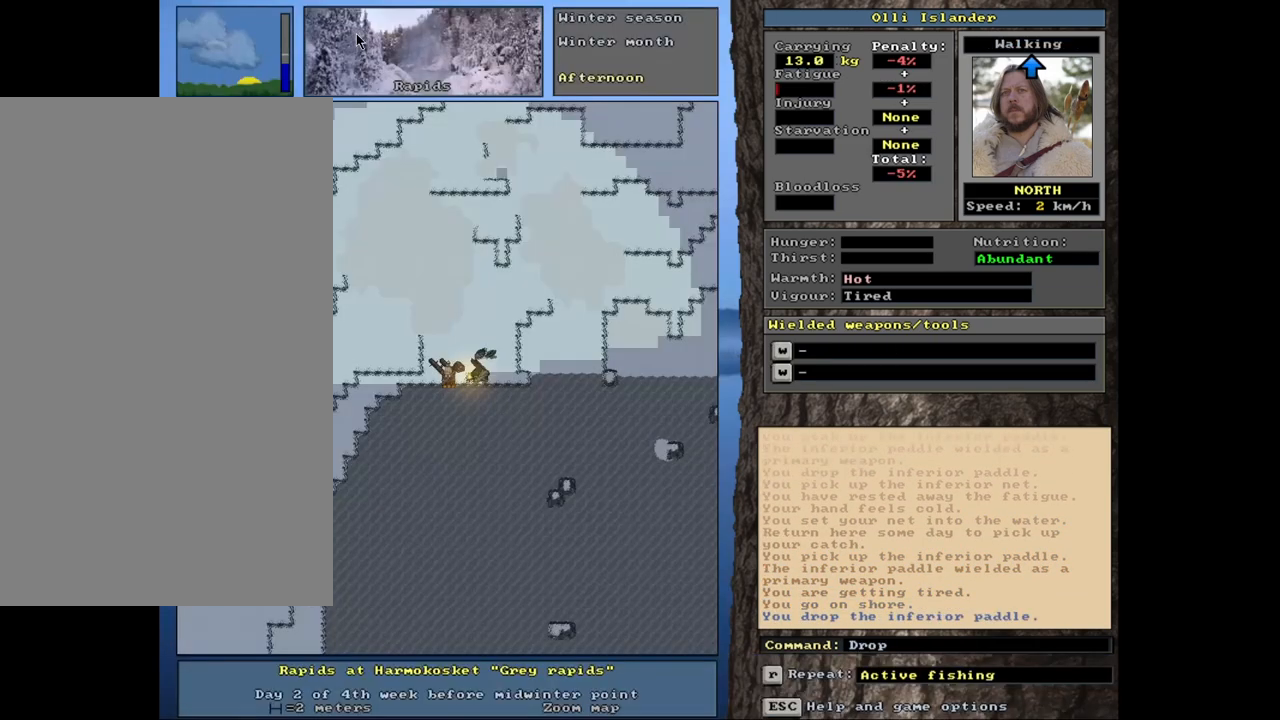
{"keys": [], "mouse": [], "events": [[100, "g", "down"], [183, "g", "up"]]}
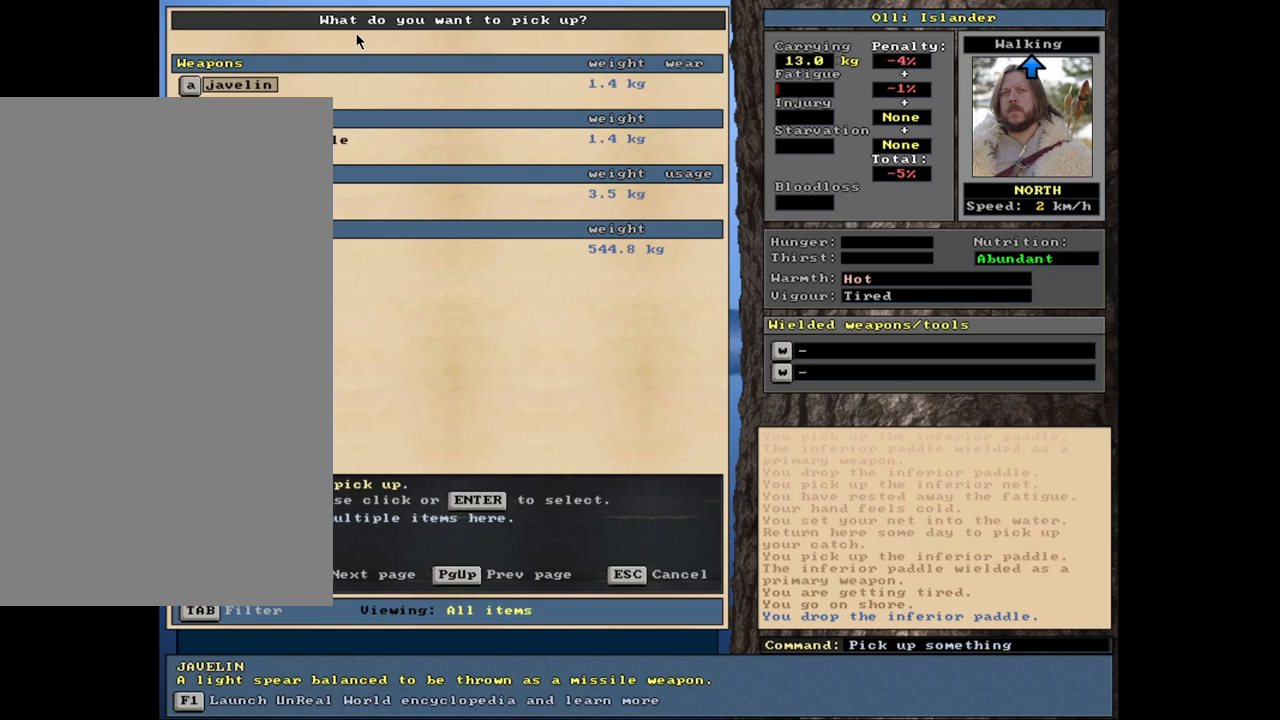
{"keys": [], "mouse": [], "events": []}
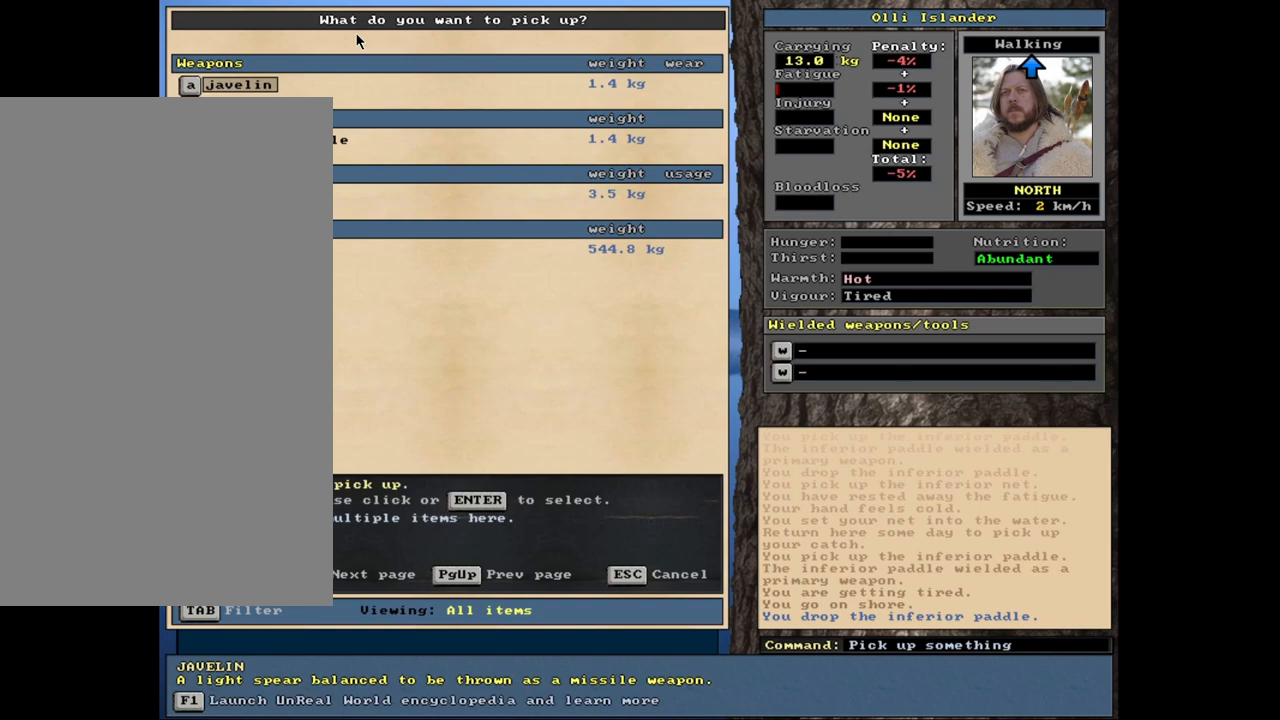
{"keys": [], "mouse": [], "events": [[333, "up", "down"], [400, "up", "up"]]}
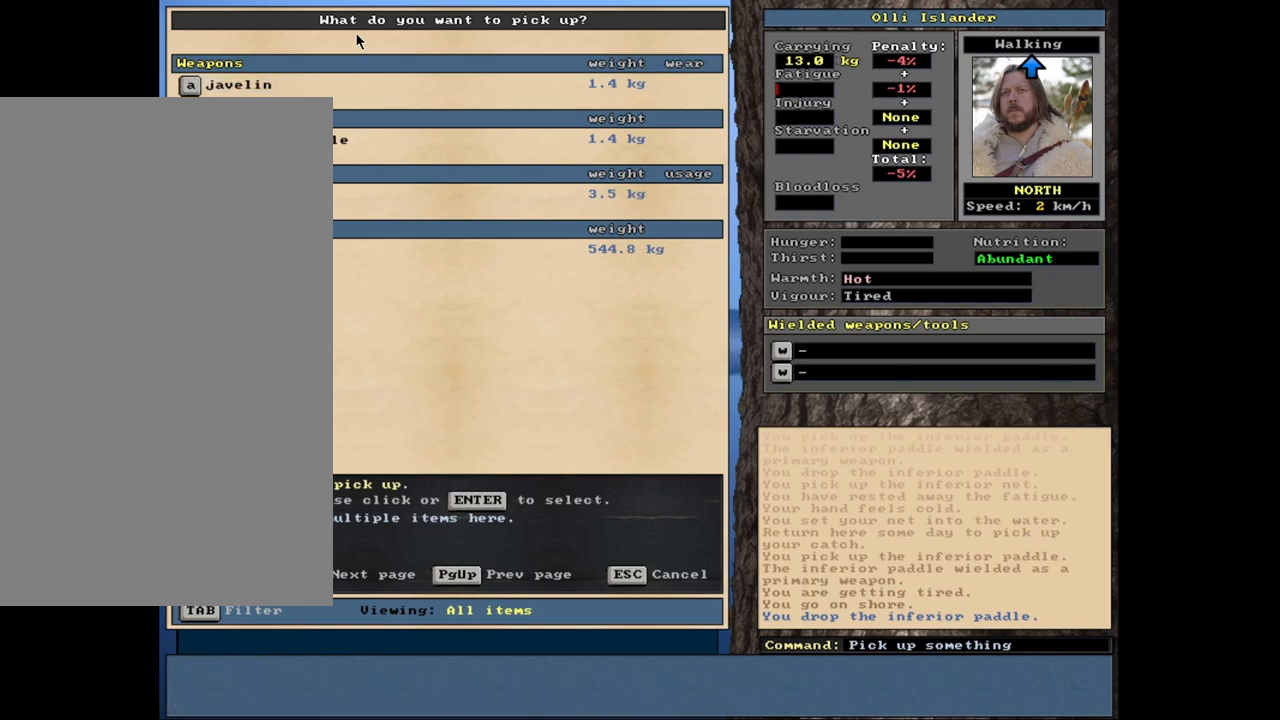
{"keys": [], "mouse": [], "events": [[50, "space", "down"], [150, "space", "up"]]}
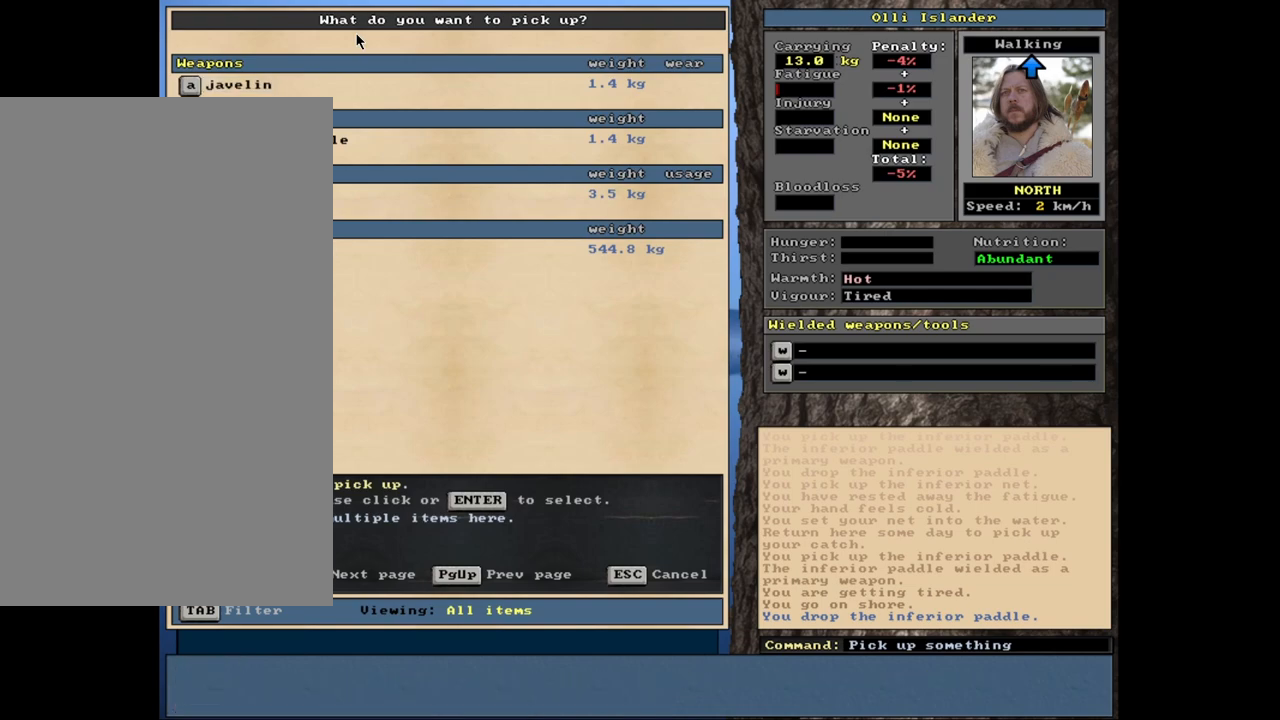
{"keys": [], "mouse": [], "events": []}
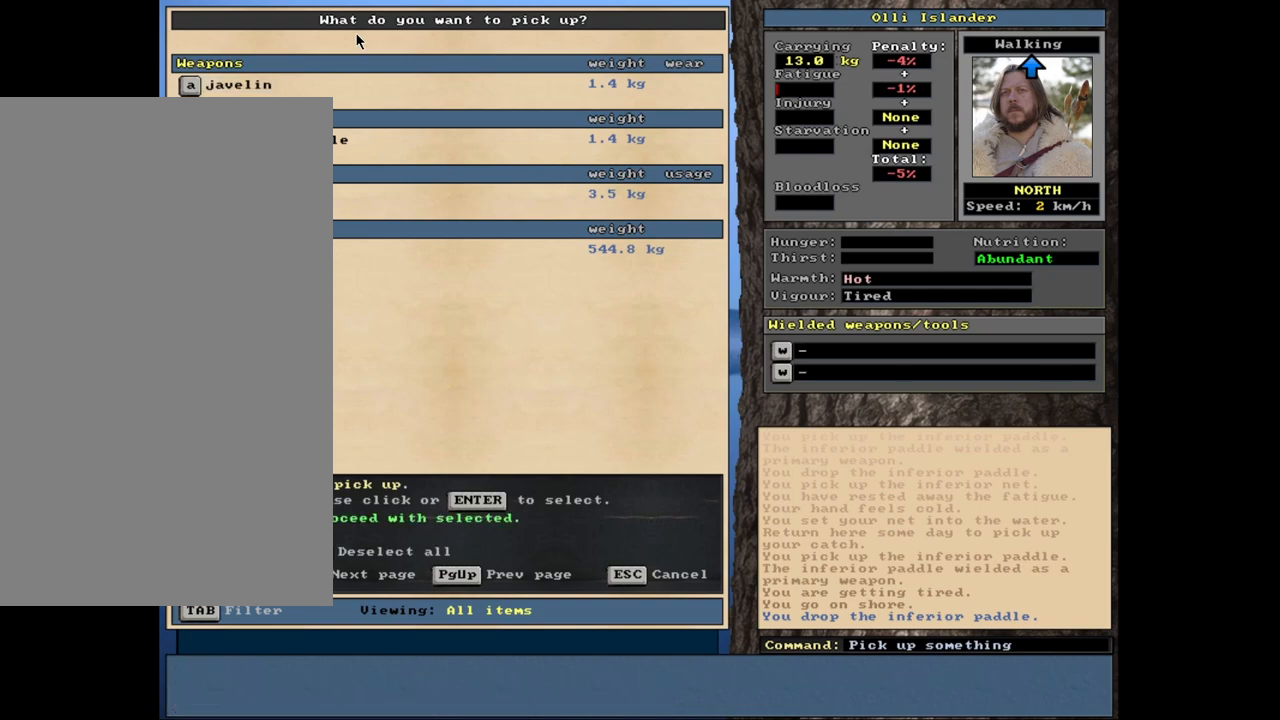
{"keys": [], "mouse": [], "events": [[300, "space", "down"], [367, "space", "up"]]}
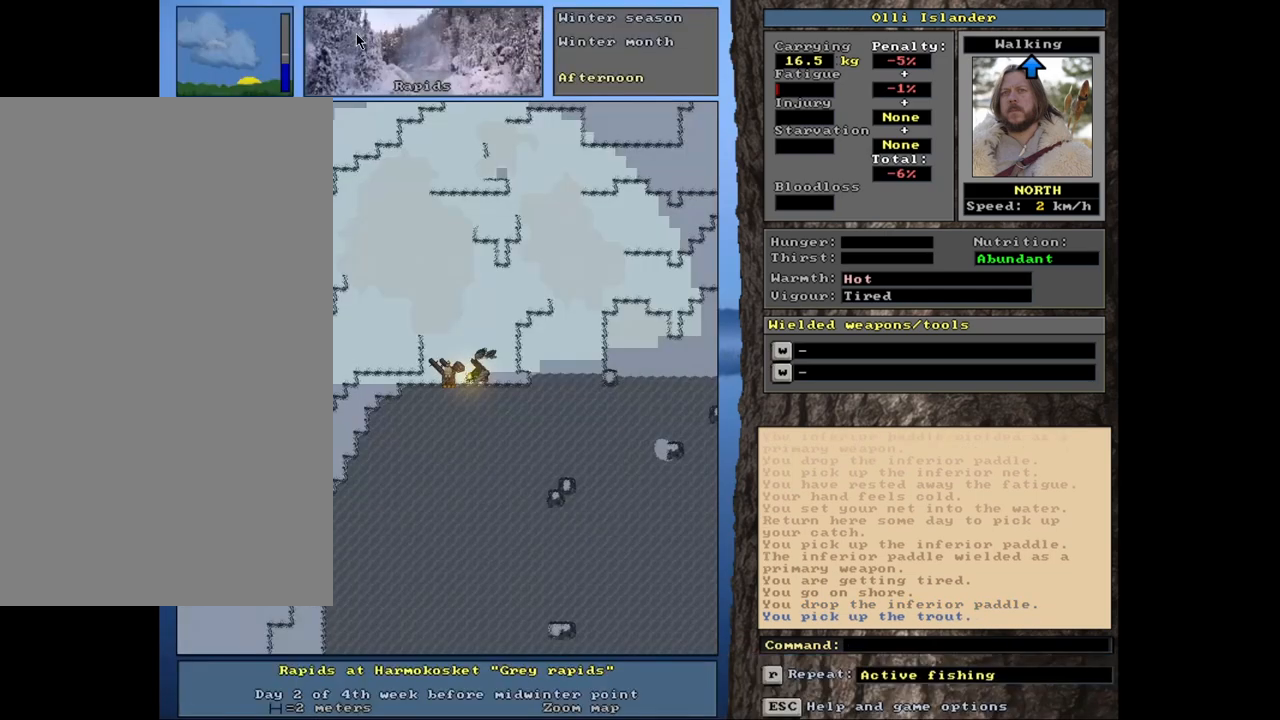
{"keys": ["ctrl_l"], "mouse": [], "events": [[250, "ctrl_l", "down"]]}
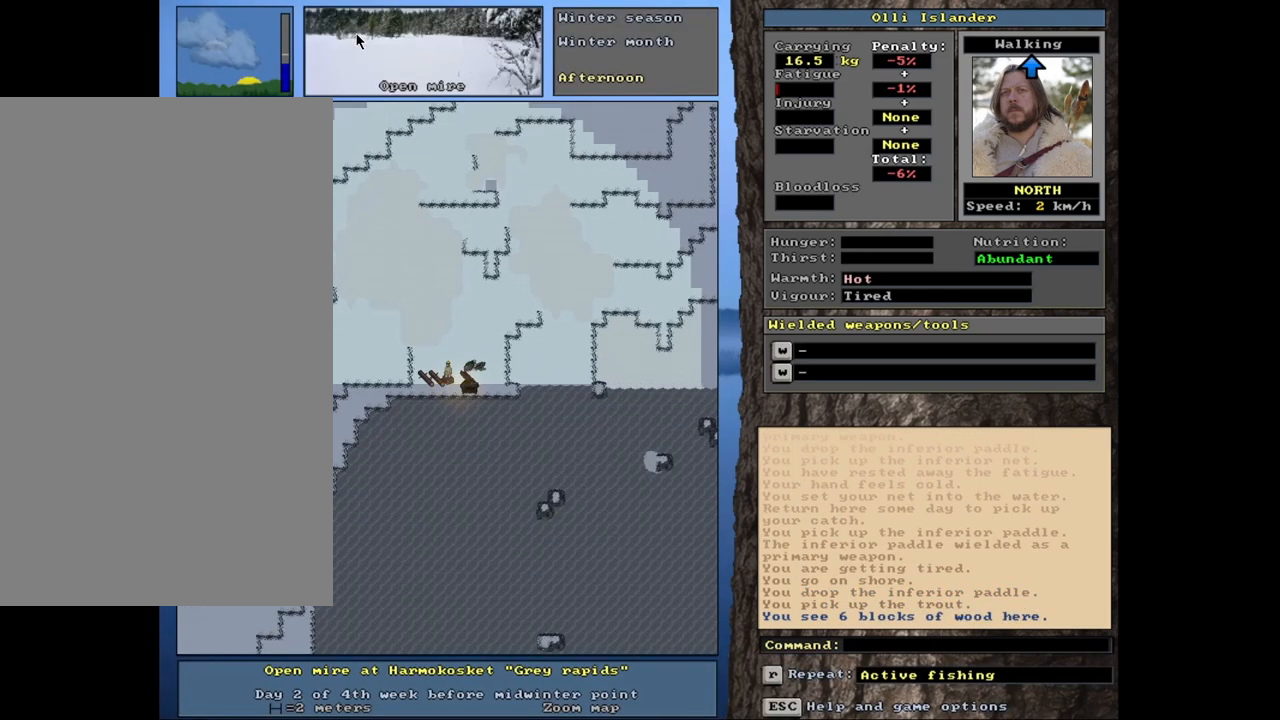
{"keys": ["ctrl_l"], "mouse": [], "events": []}
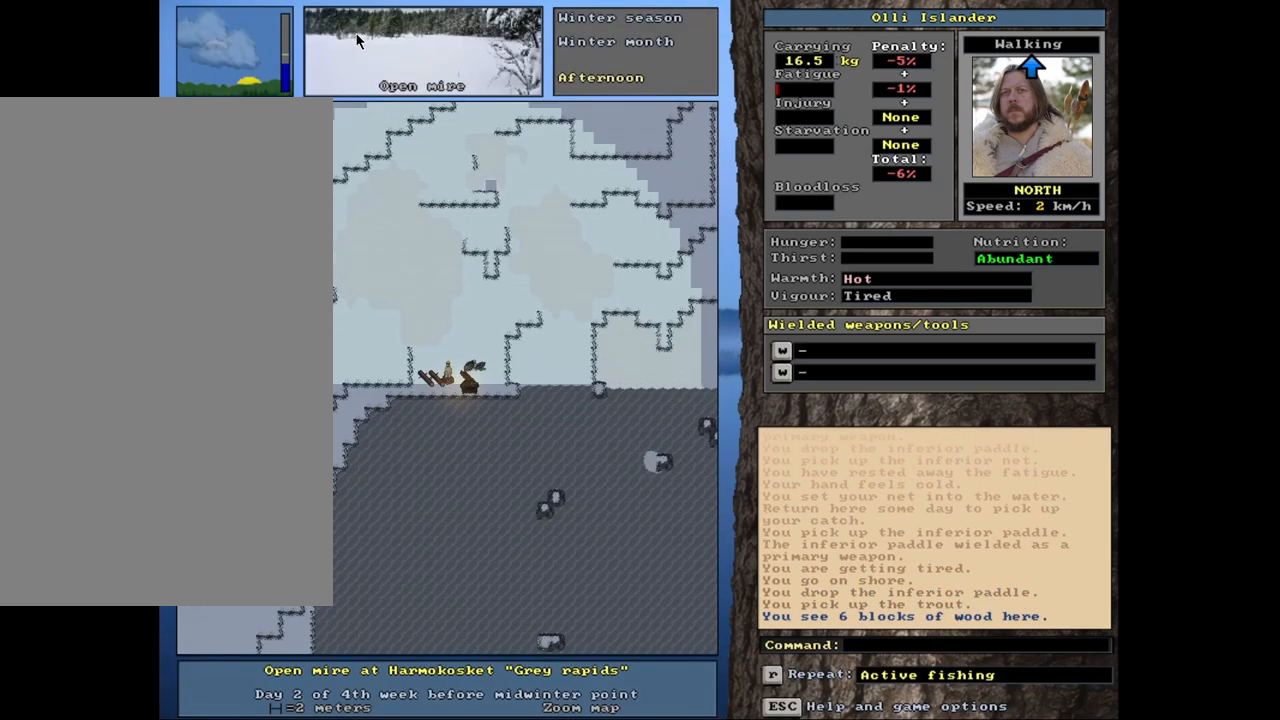
{"keys": [], "mouse": [], "events": [[233, "ctrl_l", "up"]]}
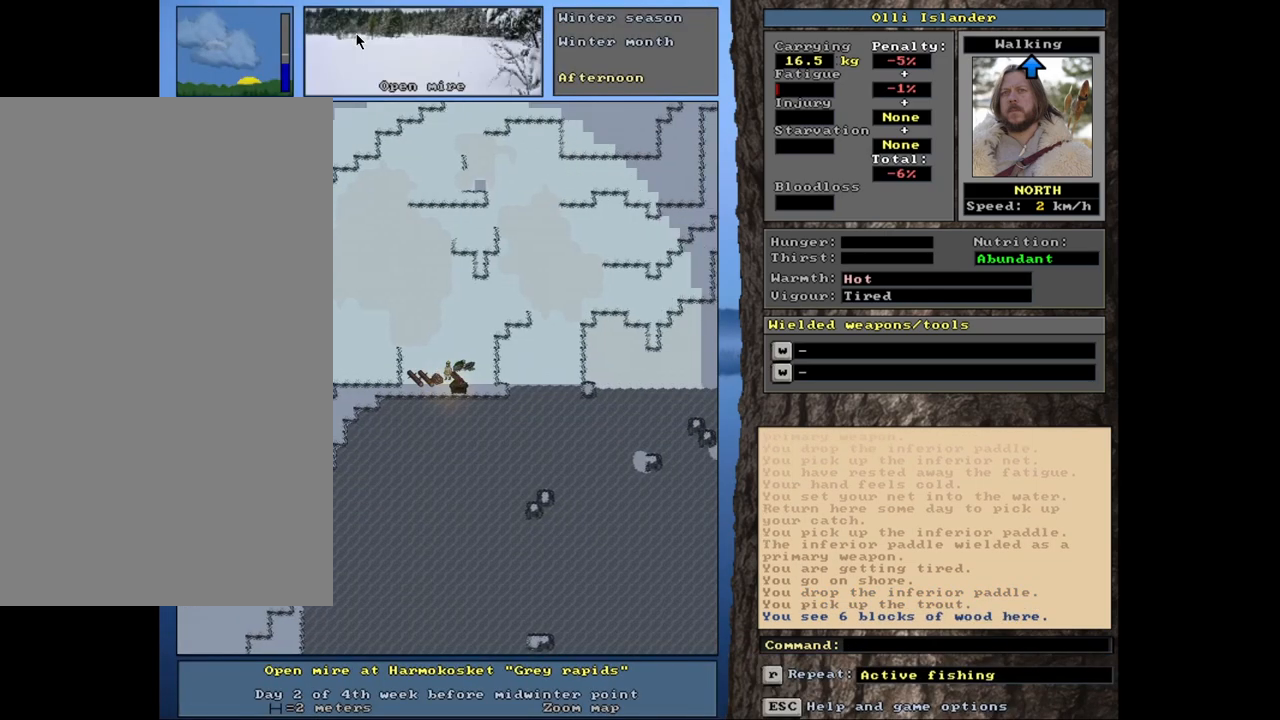
{"keys": [], "mouse": [], "events": []}
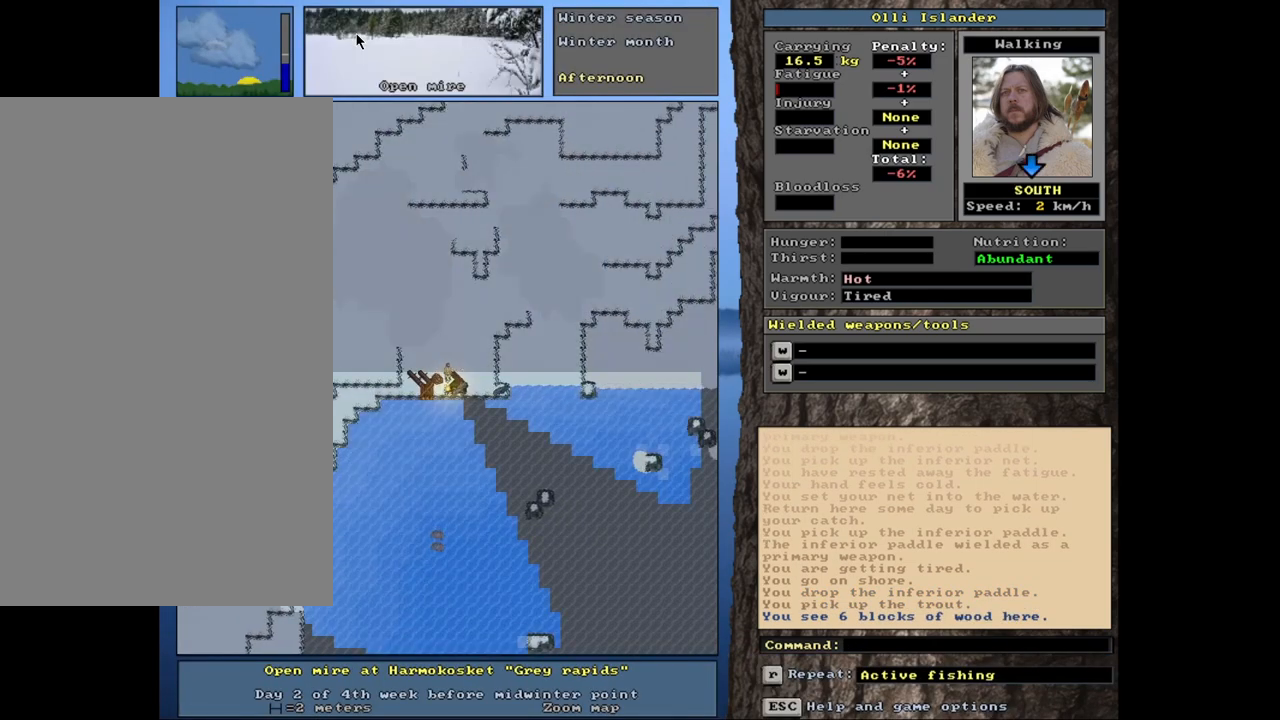
{"keys": ["alt_l"], "mouse": [], "events": [[483, "alt_l", "down"]]}